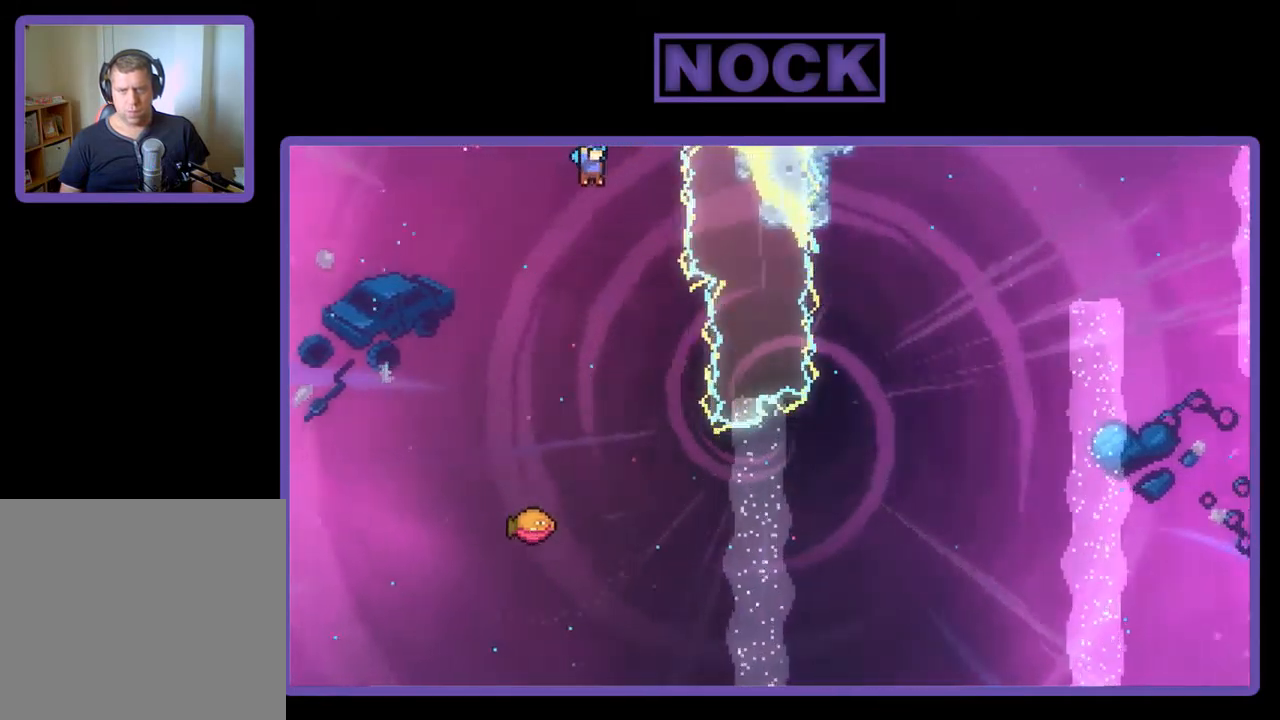
Gameplay with a controller (PlayStation layout); each line is a JSON object with the inputs held at the frame after it. "events" lists button and stick changes between this image and that frame as [ms after this image, input, new state], when the widget could be followed in between. Not read: right_stick.
{"buttons": ["R2", "DPAD_RIGHT"], "left_stick": "center", "events": [[350, "DPAD_RIGHT", "down"], [384, "DPAD_DOWN", "up"]]}
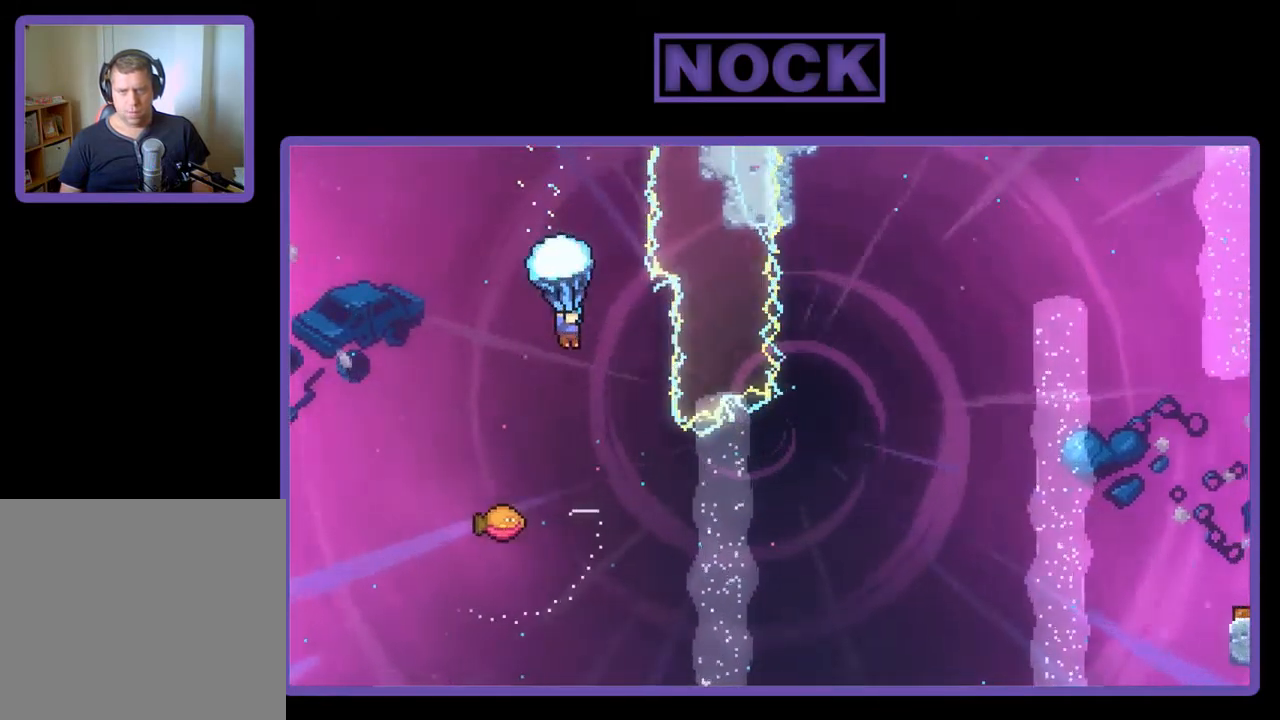
{"buttons": ["R2"], "left_stick": "center", "events": [[50, "DPAD_RIGHT", "up"], [284, "DPAD_RIGHT", "down"], [450, "DPAD_RIGHT", "up"]]}
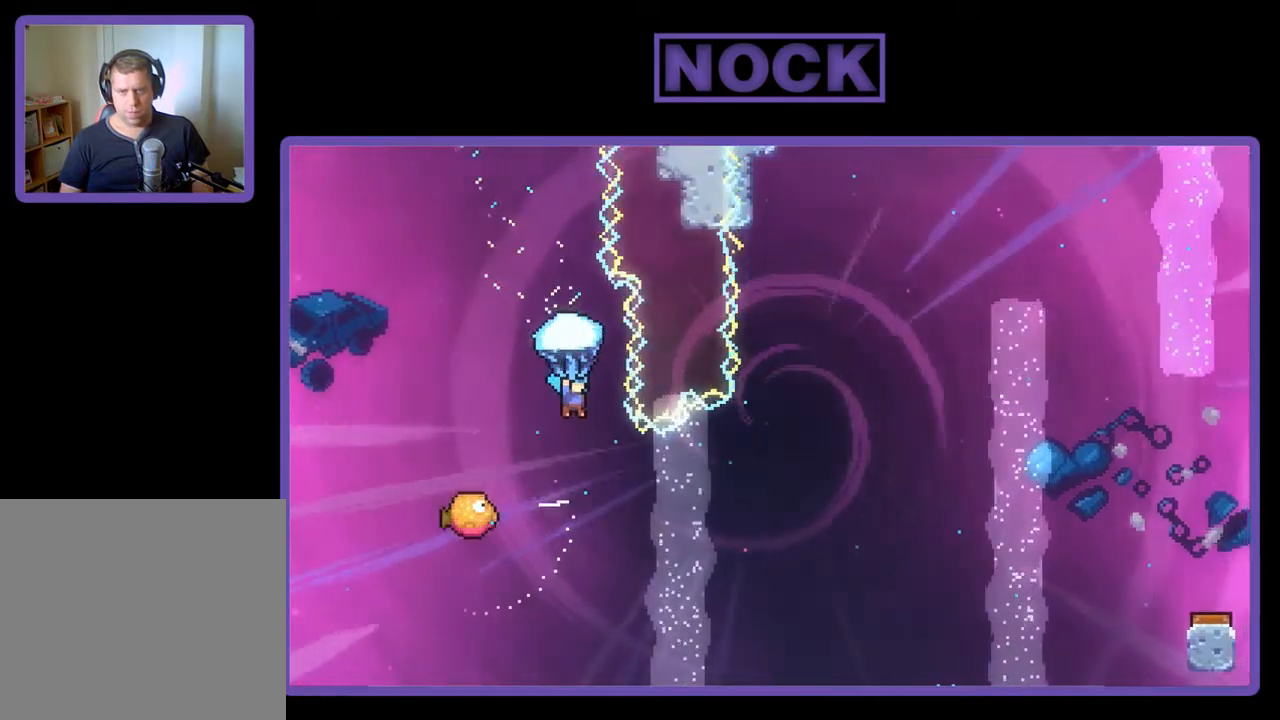
{"buttons": ["DPAD_LEFT"], "left_stick": "center", "events": [[50, "R2", "up"], [350, "DPAD_LEFT", "down"]]}
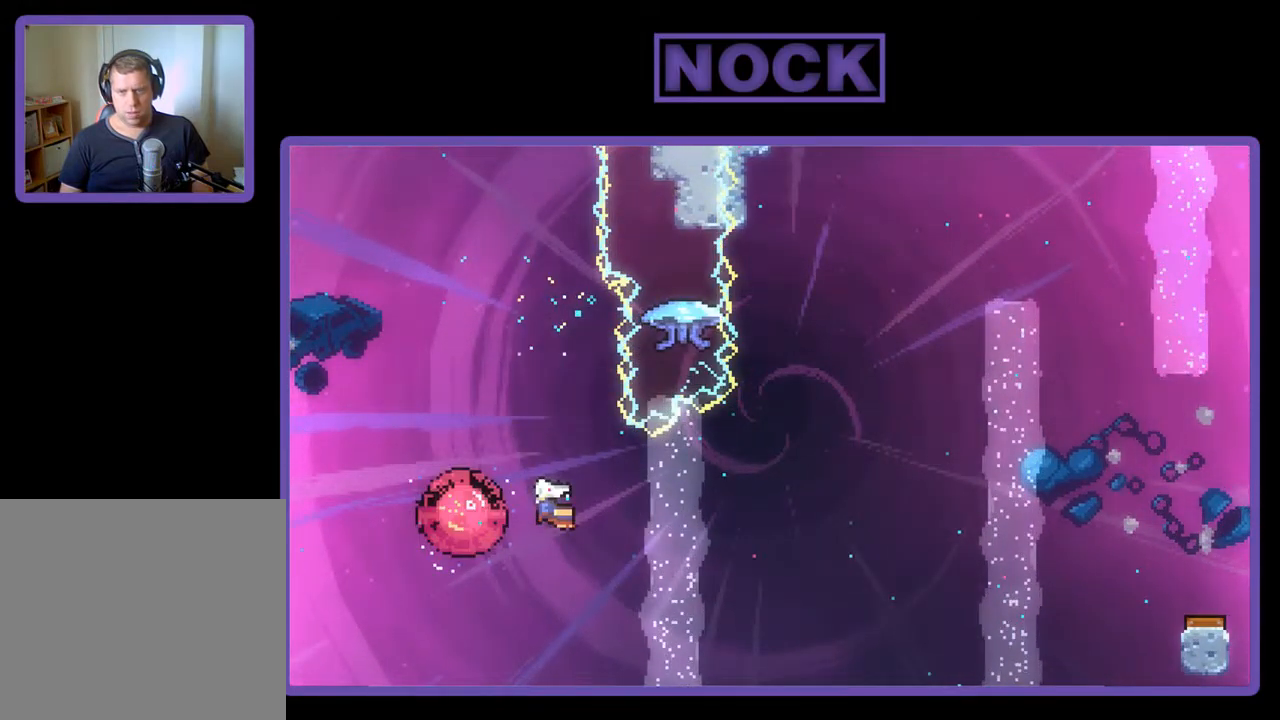
{"buttons": ["CIRCLE", "R2", "DPAD_UP"], "left_stick": "center", "events": [[50, "R2", "down"], [84, "DPAD_LEFT", "up"], [117, "DPAD_RIGHT", "down"], [350, "DPAD_RIGHT", "up"], [350, "DPAD_UP", "down"], [417, "CIRCLE", "down"]]}
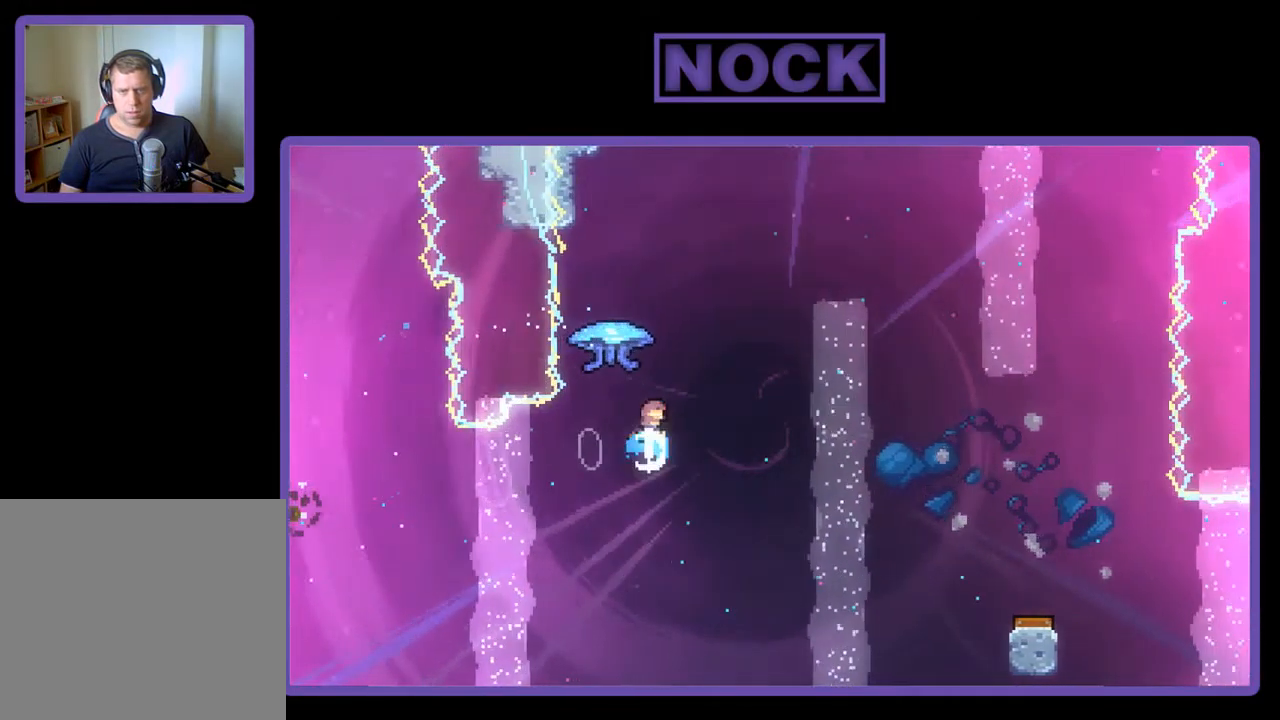
{"buttons": ["R2", "DPAD_RIGHT"], "left_stick": "center", "events": [[117, "CIRCLE", "up"], [184, "DPAD_RIGHT", "down"], [217, "DPAD_UP", "up"]]}
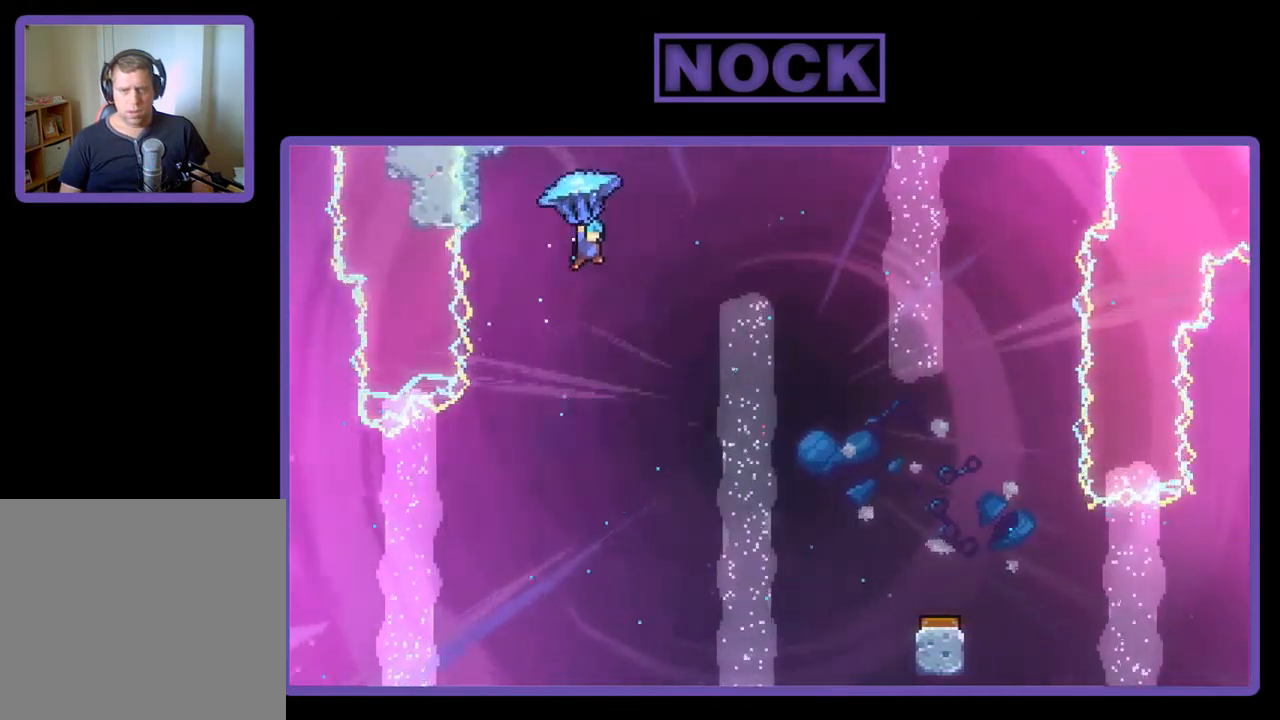
{"buttons": ["R2", "DPAD_RIGHT"], "left_stick": "center", "events": []}
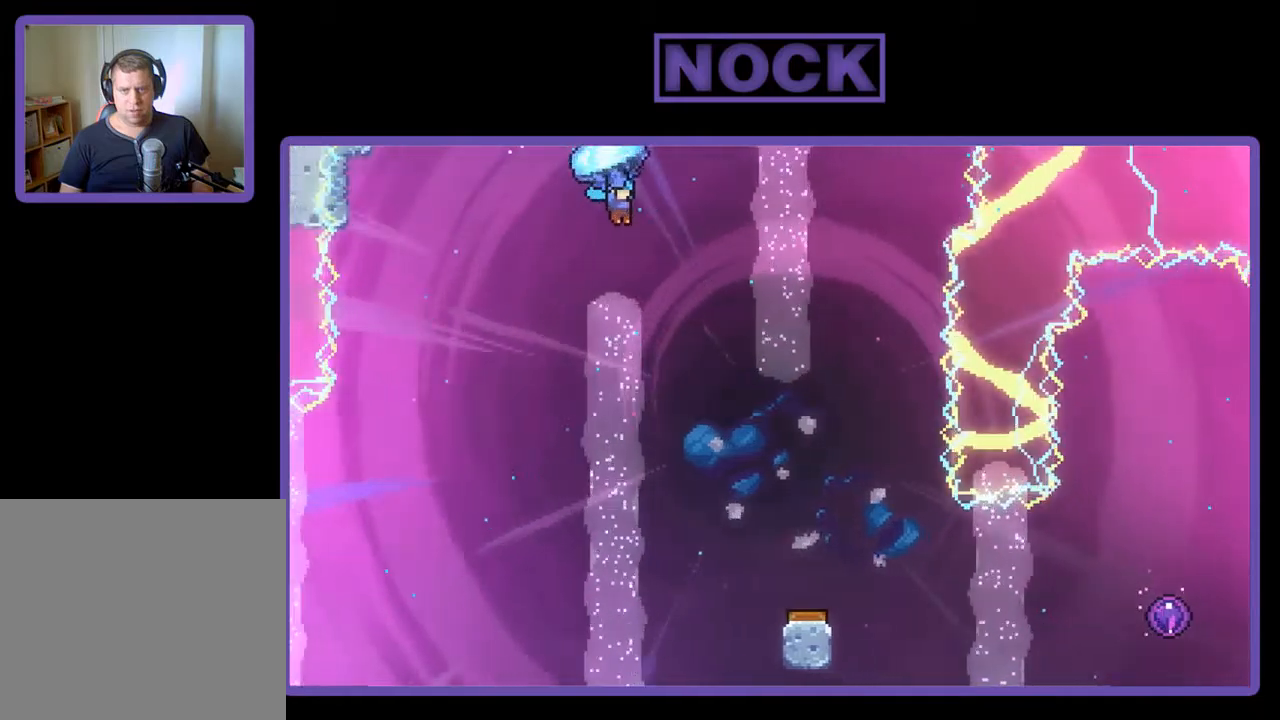
{"buttons": ["R2", "DPAD_DOWN"], "left_stick": "center", "events": [[34, "DPAD_DOWN", "down"], [100, "DPAD_RIGHT", "up"]]}
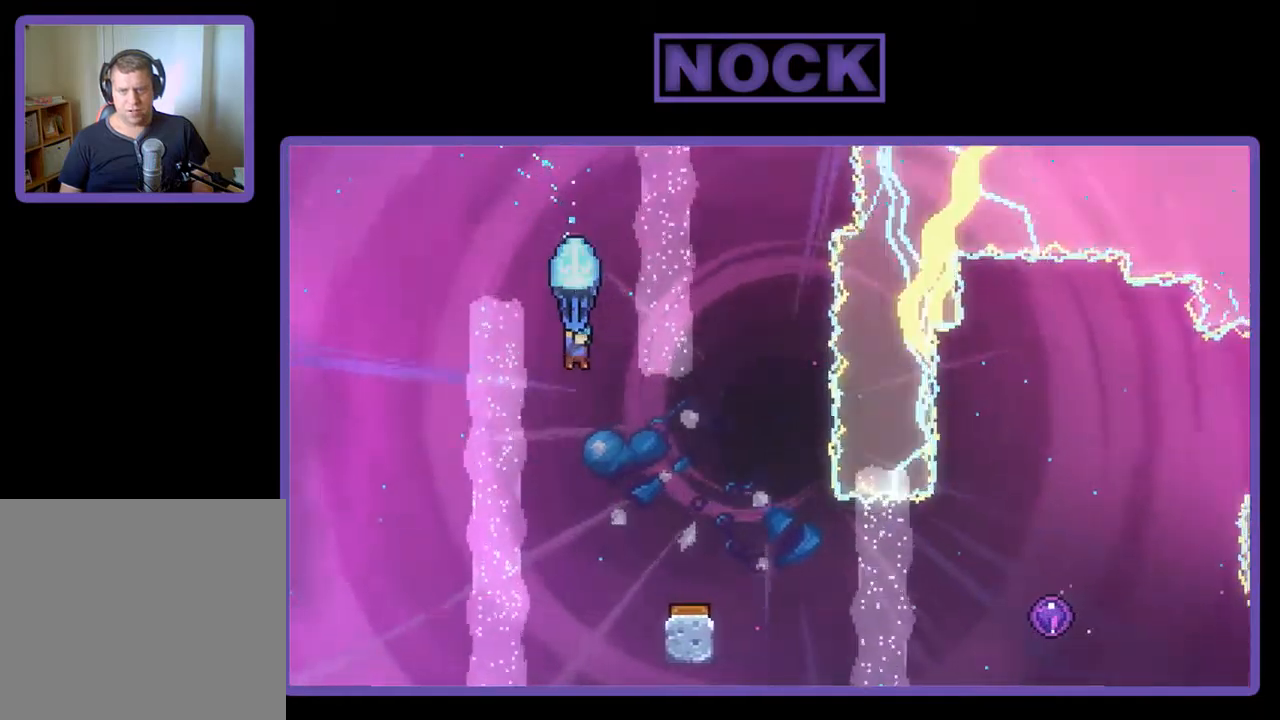
{"buttons": ["R2"], "left_stick": "center", "events": [[34, "DPAD_RIGHT", "down"], [300, "DPAD_DOWN", "up"], [400, "DPAD_RIGHT", "up"]]}
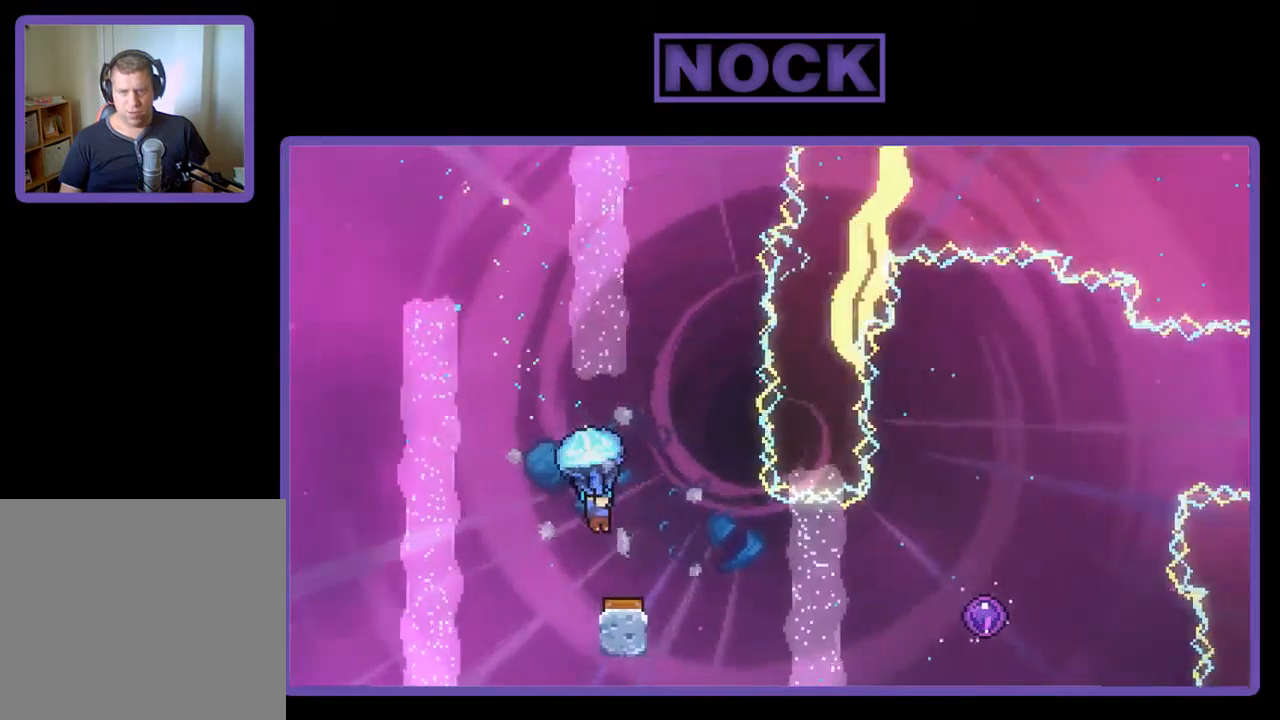
{"buttons": ["R2", "DPAD_RIGHT"], "left_stick": "center", "events": [[434, "DPAD_RIGHT", "down"]]}
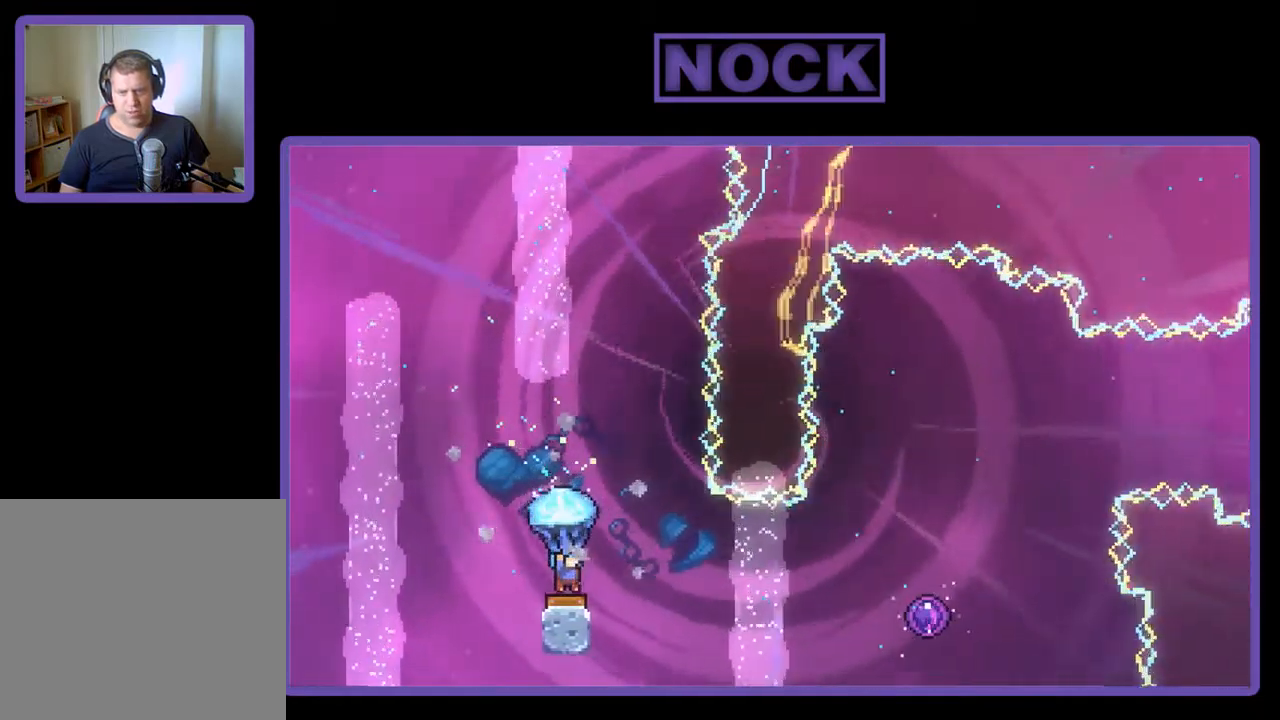
{"buttons": ["R2"], "left_stick": "center", "events": [[234, "DPAD_RIGHT", "up"], [334, "DPAD_RIGHT", "down"], [467, "DPAD_RIGHT", "up"]]}
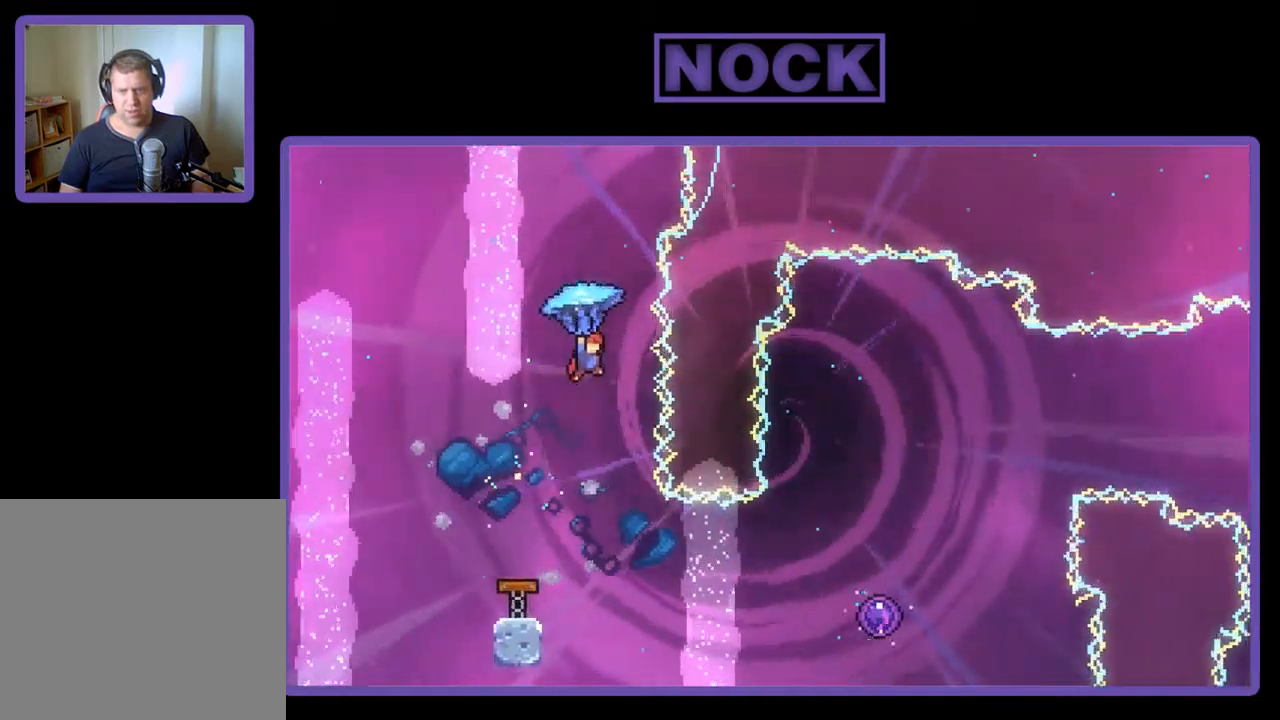
{"buttons": ["R2", "DPAD_RIGHT"], "left_stick": "center", "events": [[167, "R2", "up"], [367, "R2", "down"], [434, "DPAD_RIGHT", "down"]]}
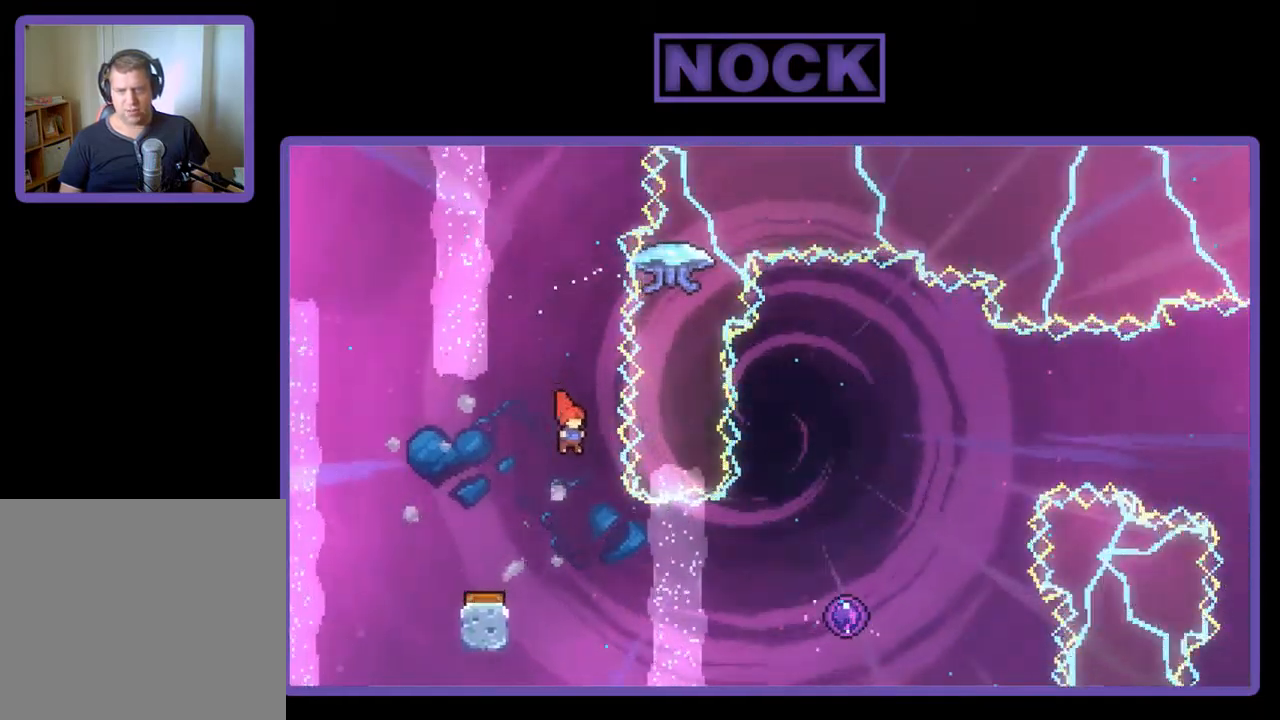
{"buttons": ["CIRCLE", "R2", "DPAD_RIGHT"], "left_stick": "center", "events": [[367, "CIRCLE", "down"]]}
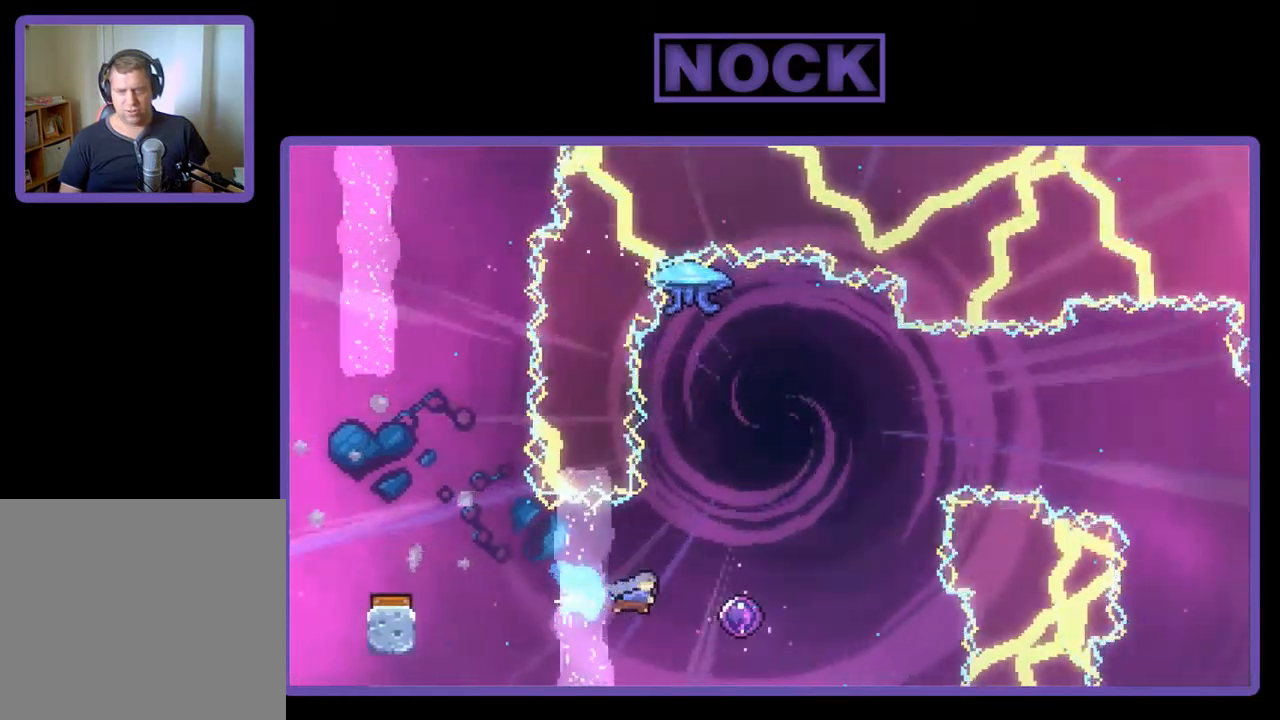
{"buttons": ["R2"], "left_stick": "center", "events": [[67, "CIRCLE", "up"], [200, "DPAD_RIGHT", "up"]]}
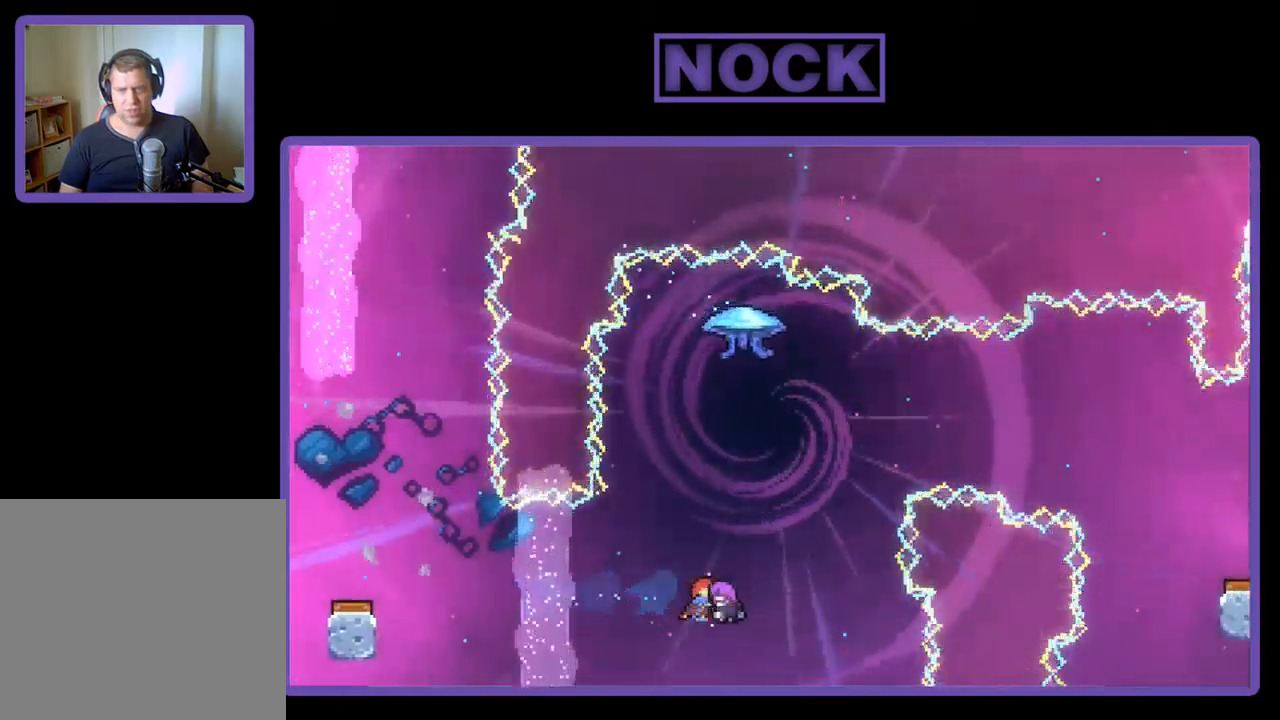
{"buttons": ["R2"], "left_stick": "center", "events": [[200, "R2", "up"], [500, "R2", "down"]]}
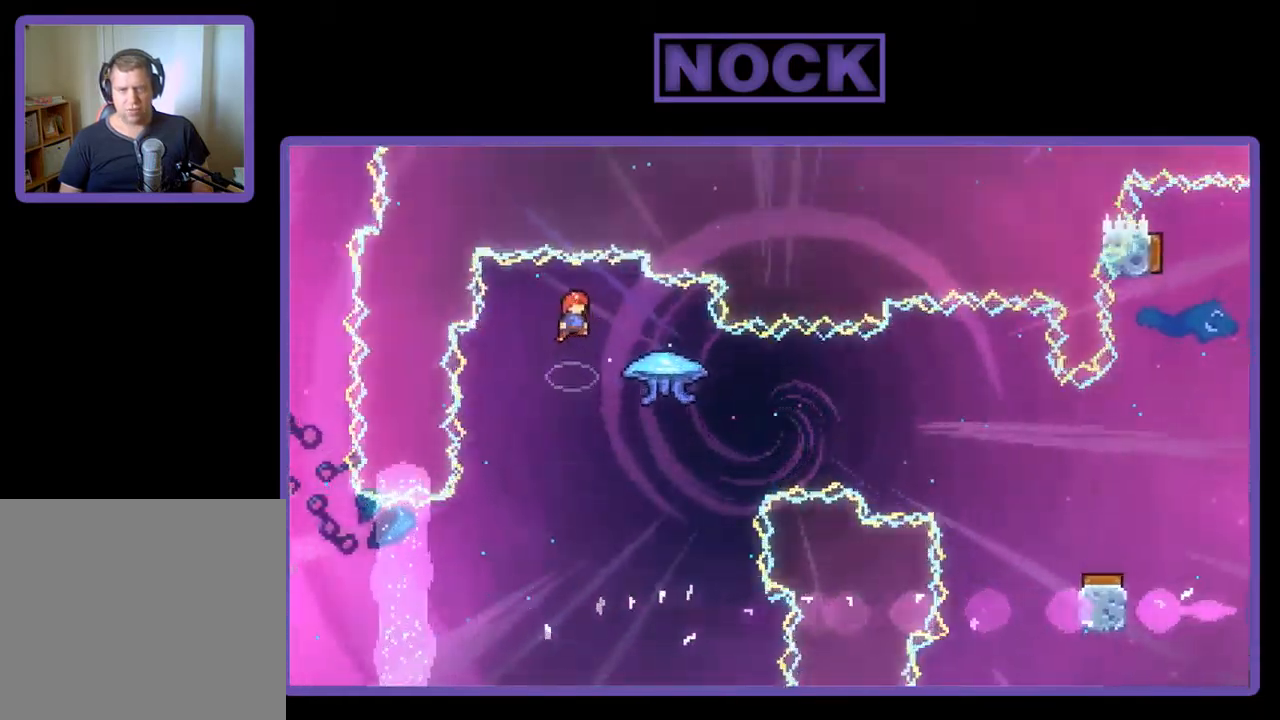
{"buttons": ["CIRCLE", "R2", "DPAD_RIGHT"], "left_stick": "center", "events": [[134, "DPAD_RIGHT", "down"], [300, "CIRCLE", "down"]]}
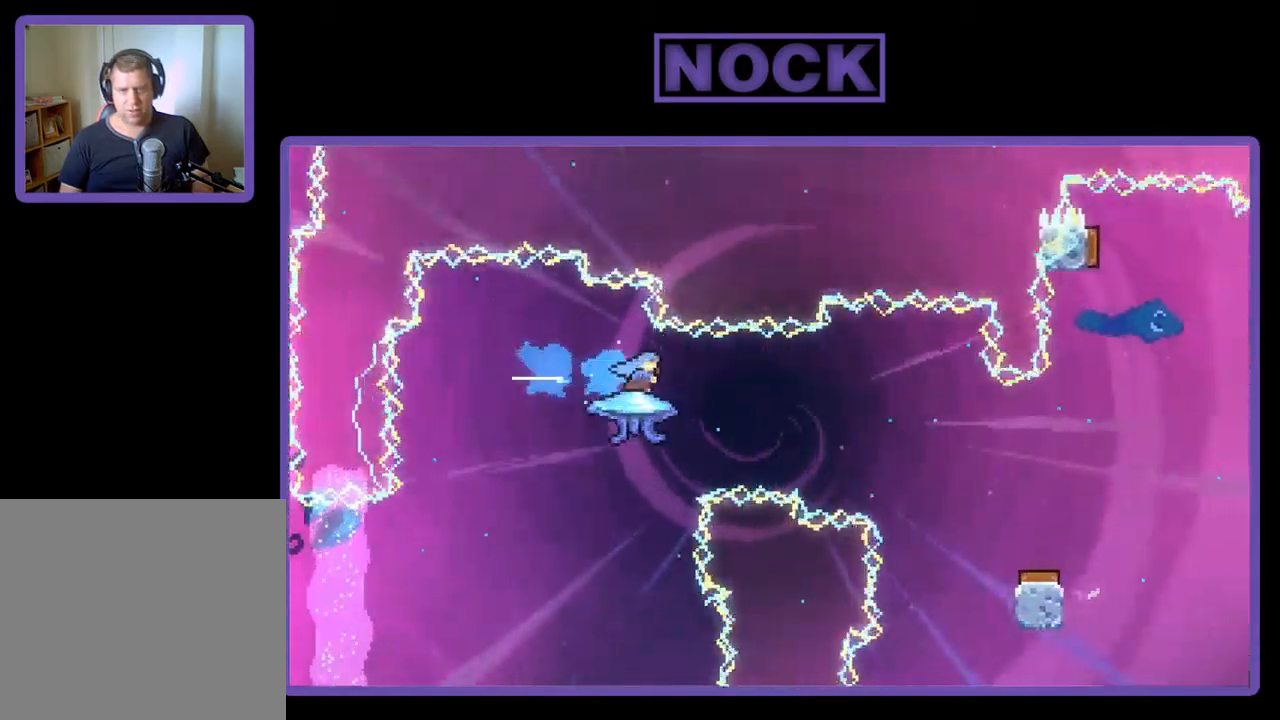
{"buttons": ["R2", "DPAD_RIGHT"], "left_stick": "center", "events": [[67, "CIRCLE", "up"]]}
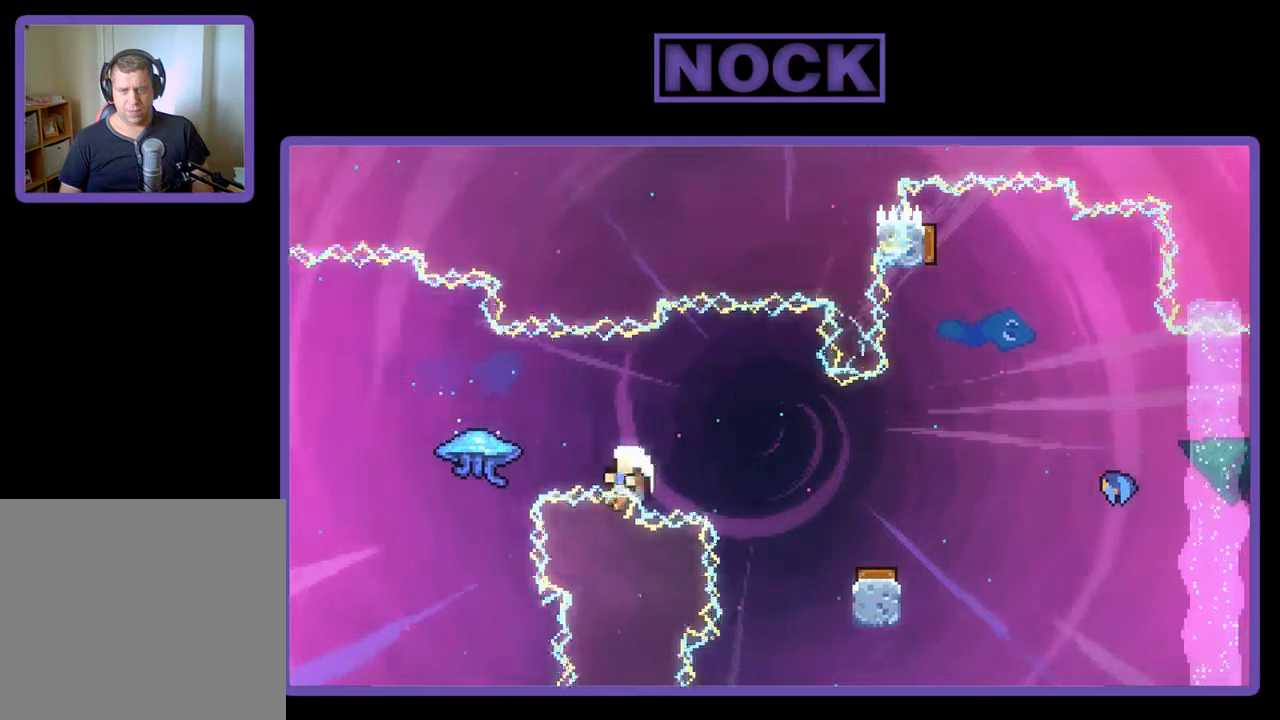
{"buttons": [], "left_stick": "center", "events": [[17, "DPAD_RIGHT", "up"], [17, "R2", "up"]]}
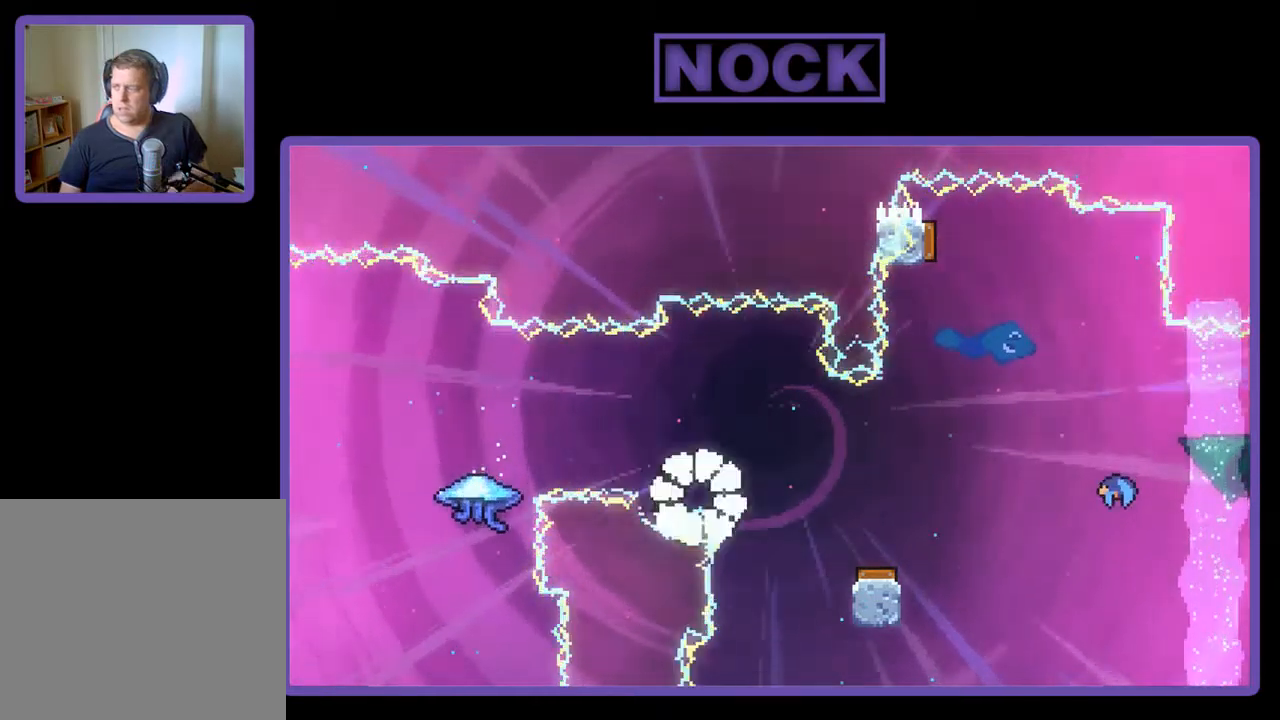
{"buttons": [], "left_stick": "center", "events": []}
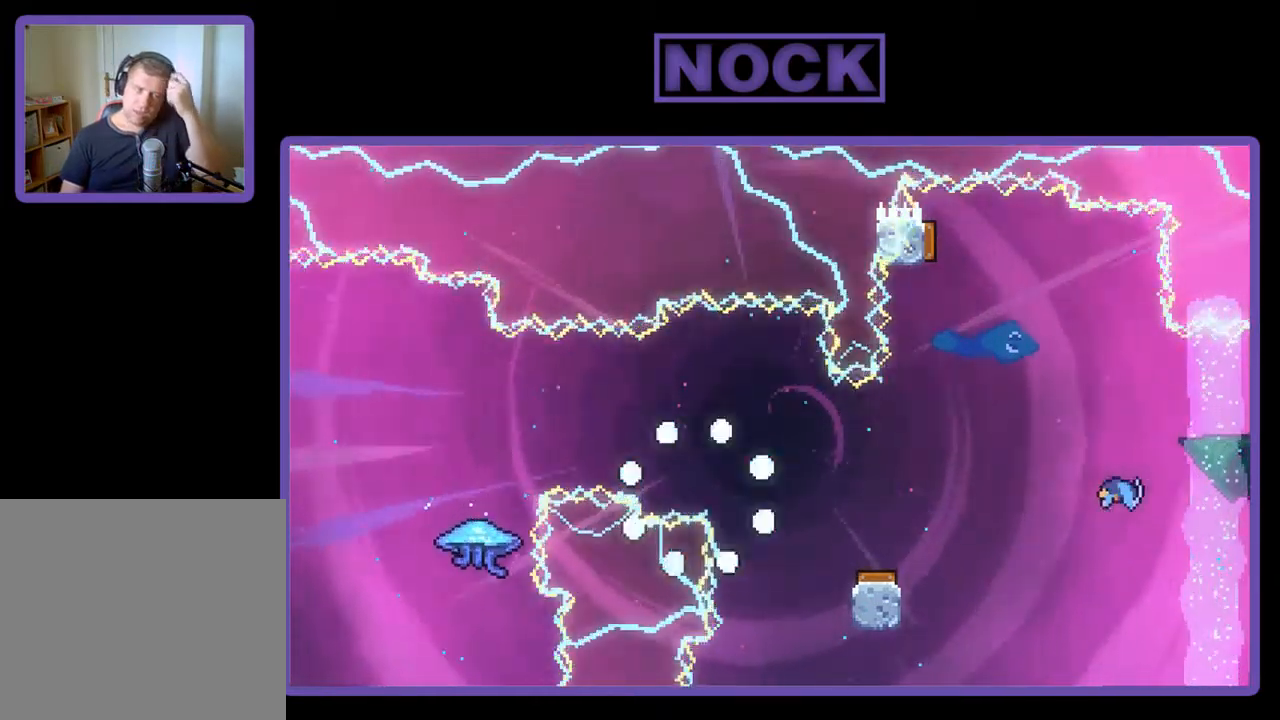
{"buttons": [], "left_stick": "center", "events": []}
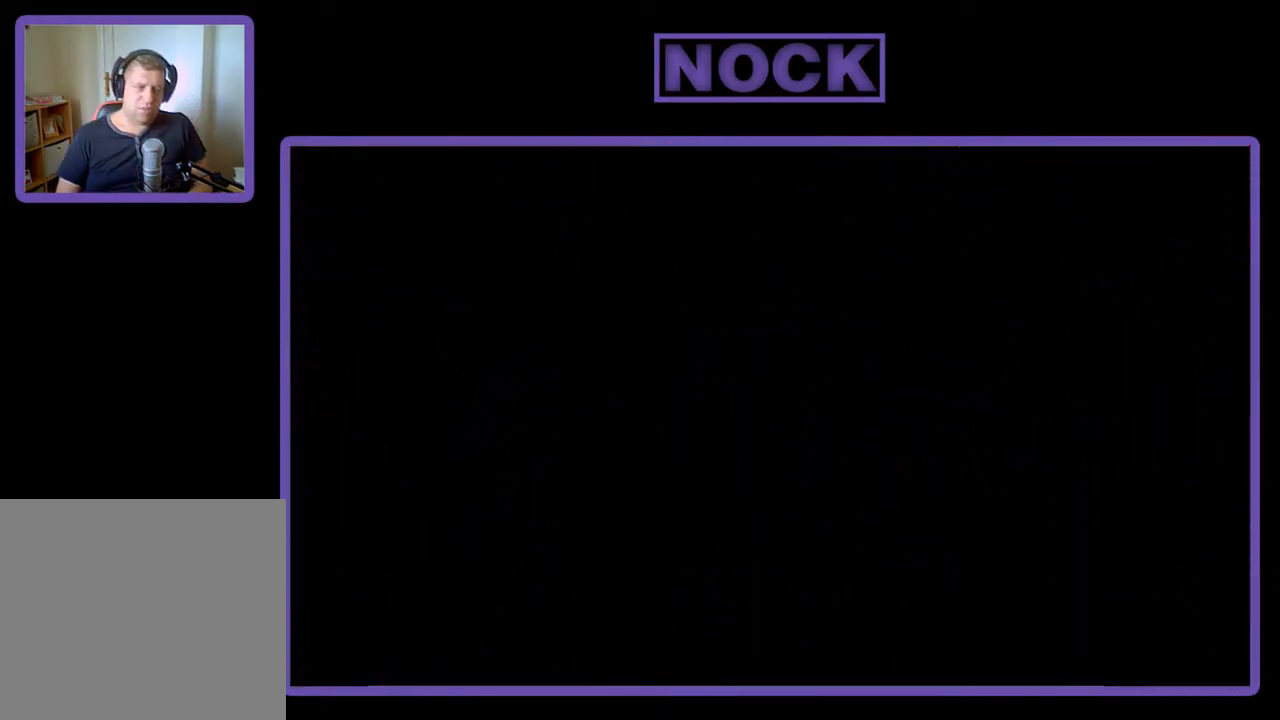
{"buttons": ["R2", "DPAD_RIGHT"], "left_stick": "center", "events": [[117, "R2", "down"], [283, "DPAD_RIGHT", "down"]]}
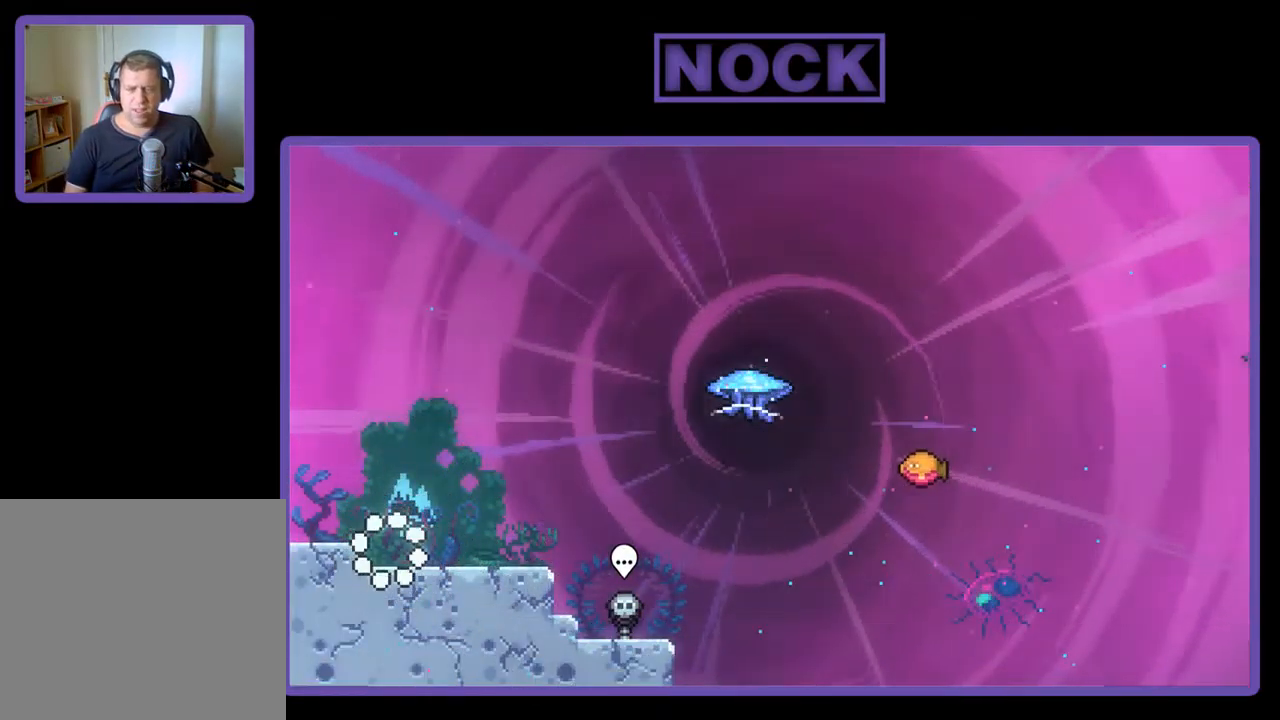
{"buttons": ["R2"], "left_stick": "center", "events": [[250, "CROSS", "down"], [250, "DPAD_RIGHT", "up"], [383, "CROSS", "up"]]}
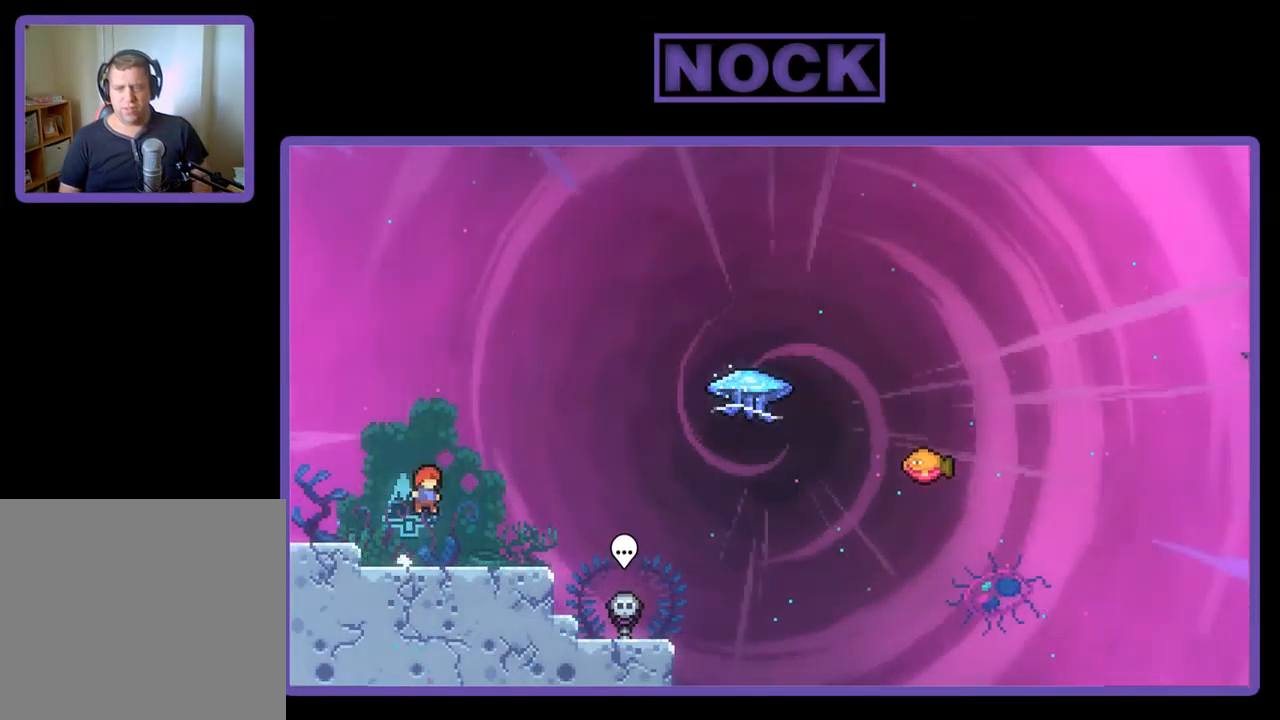
{"buttons": ["R2", "DPAD_RIGHT"], "left_stick": "center", "events": [[17, "CIRCLE", "down"], [50, "DPAD_DOWN", "down"], [50, "DPAD_RIGHT", "down"], [117, "CIRCLE", "up"], [250, "CROSS", "down"], [417, "CROSS", "up"], [417, "DPAD_DOWN", "up"]]}
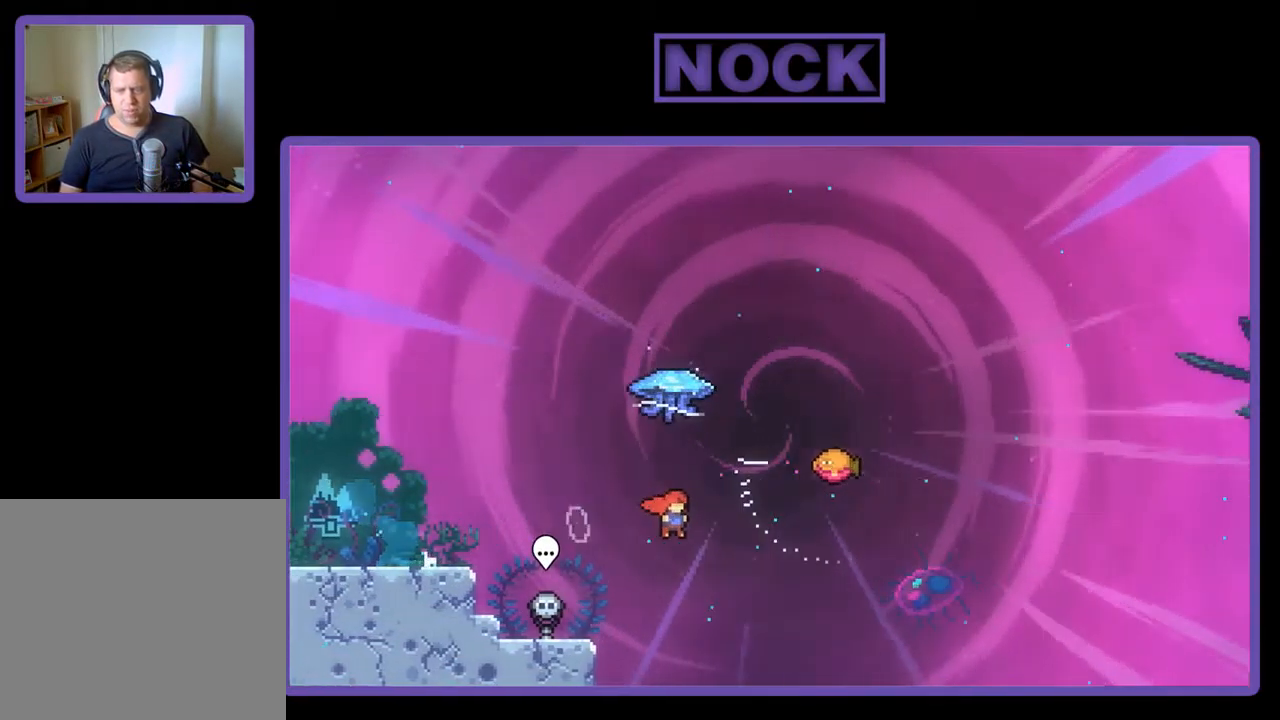
{"buttons": ["R2", "DPAD_RIGHT"], "left_stick": "center", "events": [[50, "CIRCLE", "down"], [50, "DPAD_RIGHT", "up"], [50, "DPAD_UP", "down"], [150, "CIRCLE", "up"], [383, "DPAD_RIGHT", "down"], [417, "DPAD_UP", "up"]]}
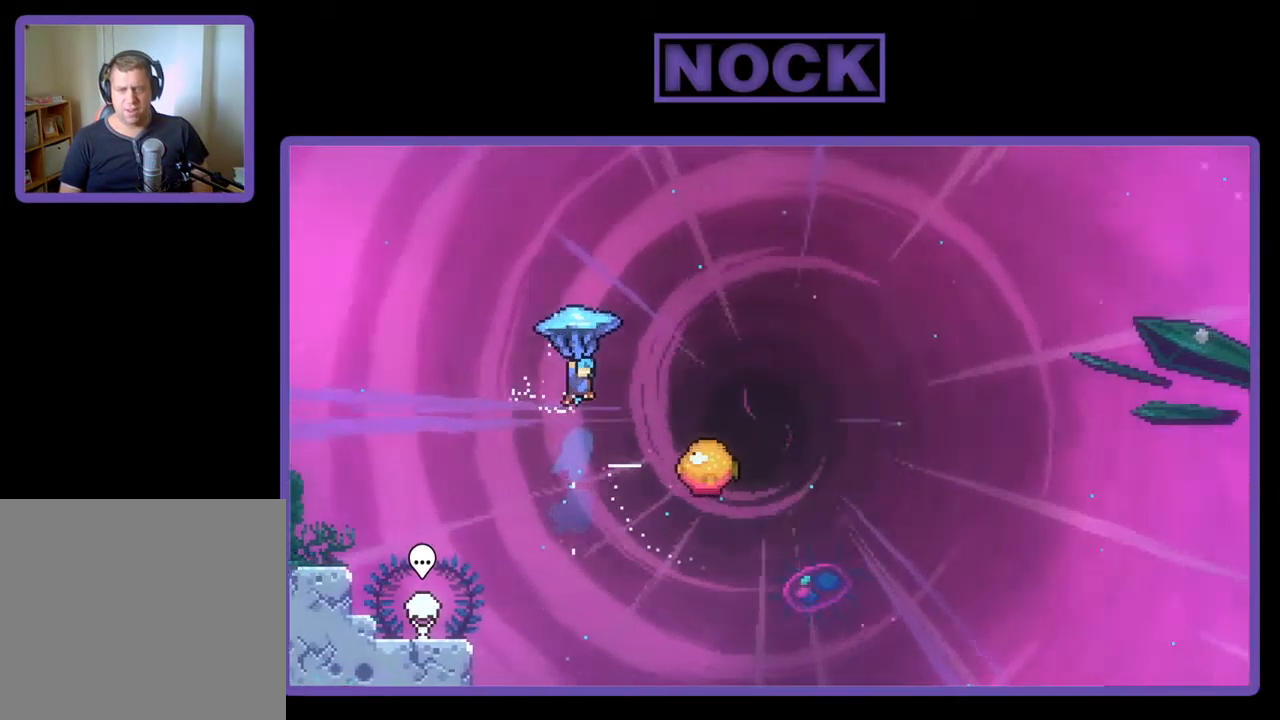
{"buttons": ["R2", "DPAD_DOWN", "DPAD_RIGHT"], "left_stick": "center", "events": [[450, "DPAD_DOWN", "down"]]}
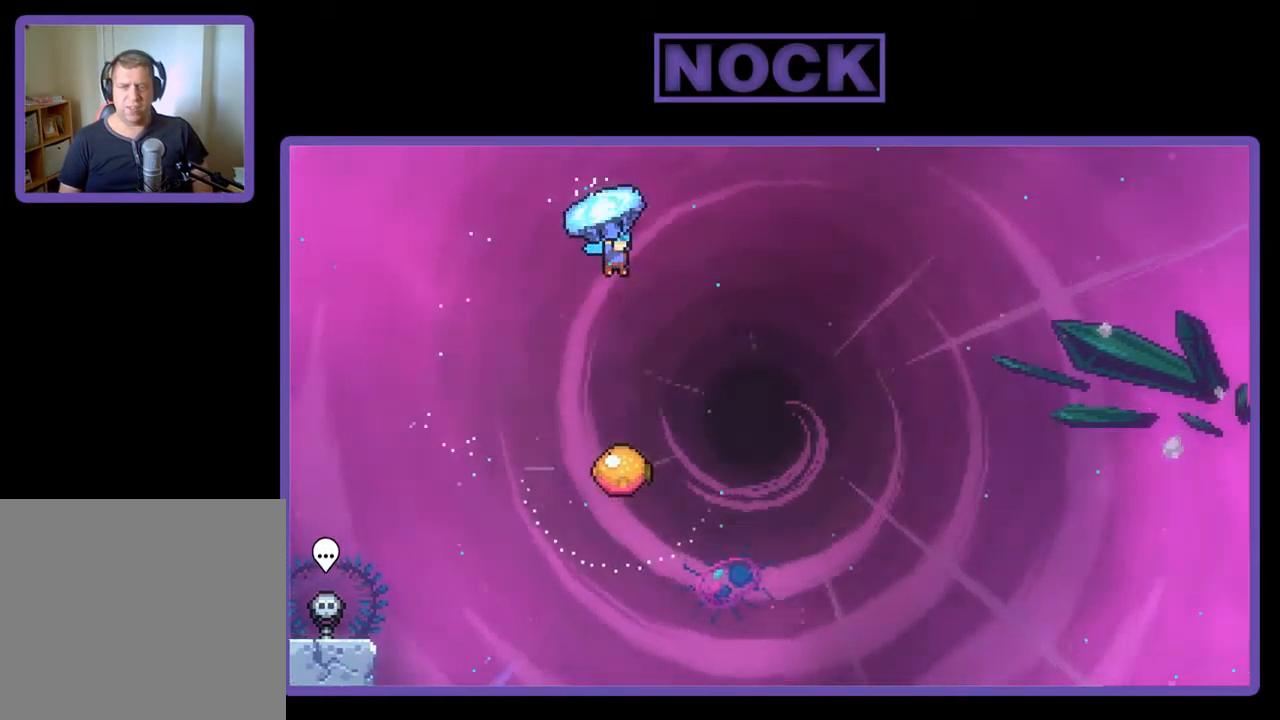
{"buttons": ["R2"], "left_stick": "center", "events": [[17, "DPAD_RIGHT", "up"], [450, "DPAD_DOWN", "up"]]}
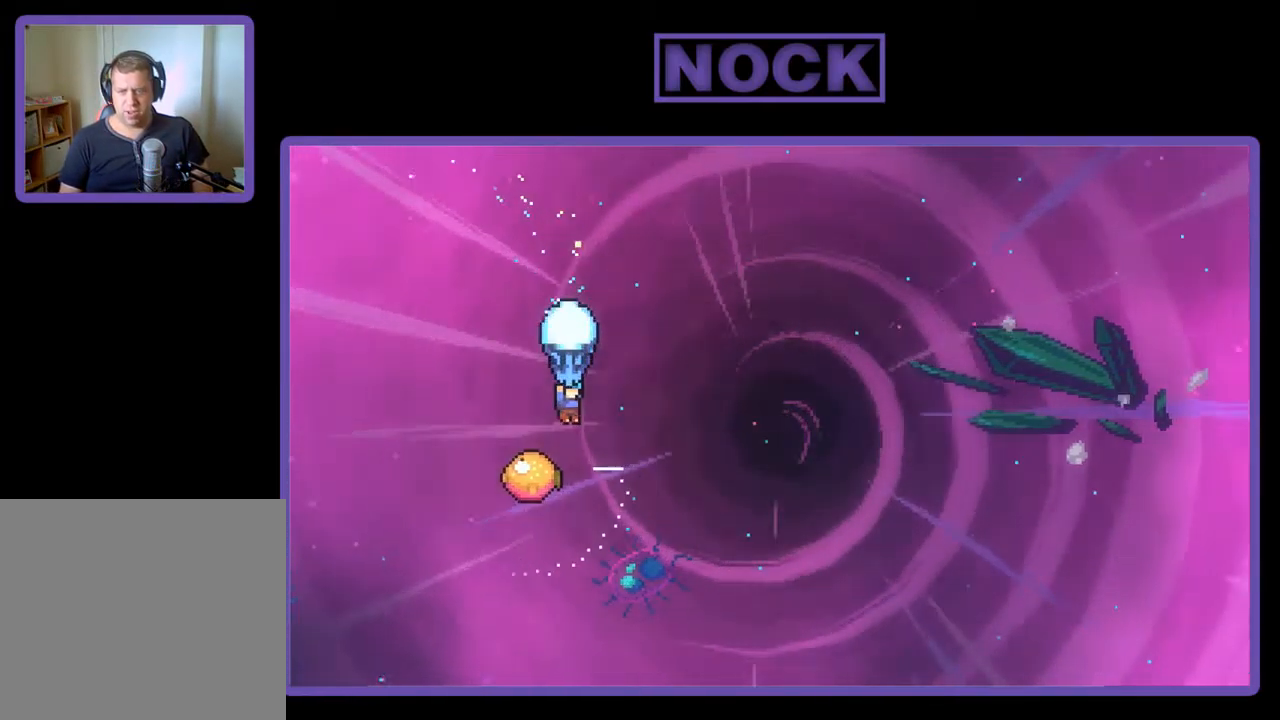
{"buttons": ["R2", "DPAD_LEFT"], "left_stick": "center", "events": [[83, "DPAD_RIGHT", "down"], [217, "DPAD_RIGHT", "up"], [317, "DPAD_LEFT", "down"]]}
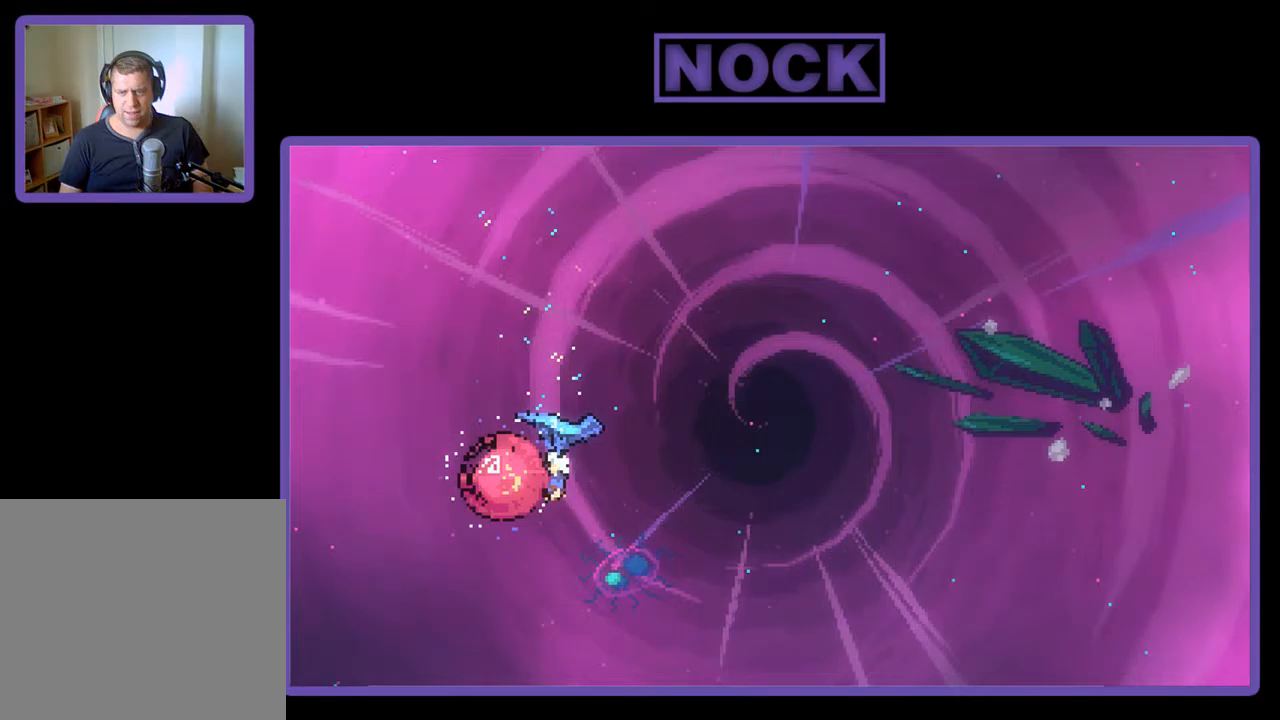
{"buttons": ["R2", "DPAD_RIGHT"], "left_stick": "center", "events": [[50, "DPAD_LEFT", "up"], [117, "DPAD_RIGHT", "down"]]}
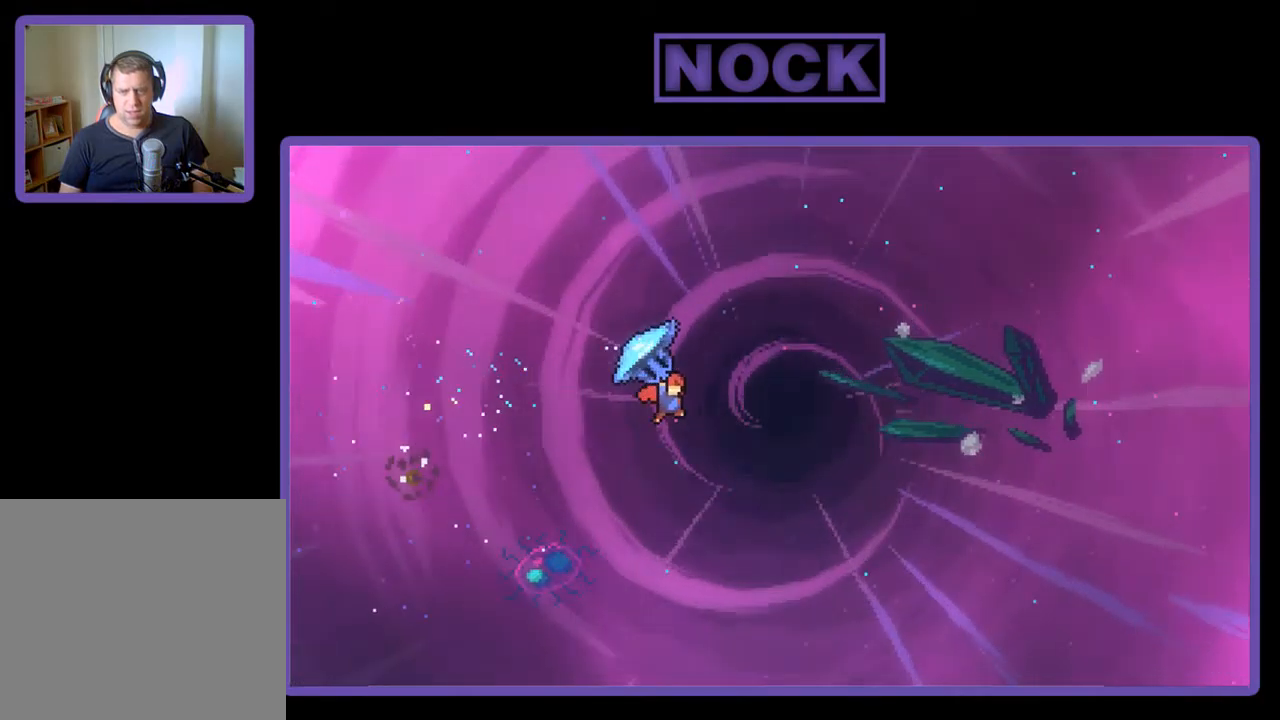
{"buttons": ["R2", "DPAD_RIGHT"], "left_stick": "center", "events": []}
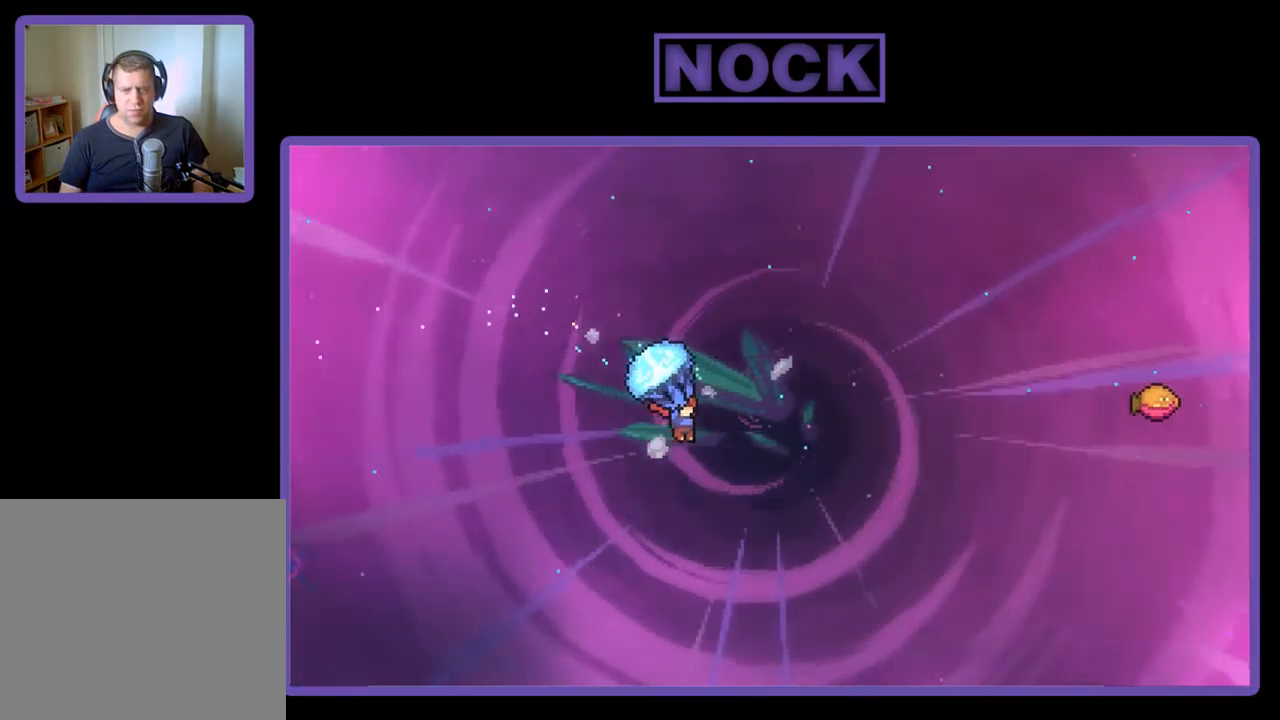
{"buttons": ["CIRCLE", "R2", "DPAD_UP", "DPAD_RIGHT"], "left_stick": "center", "events": [[117, "DPAD_UP", "down"], [117, "R2", "up"], [217, "DPAD_RIGHT", "up"], [284, "R2", "down"], [317, "CIRCLE", "down"], [384, "DPAD_RIGHT", "down"]]}